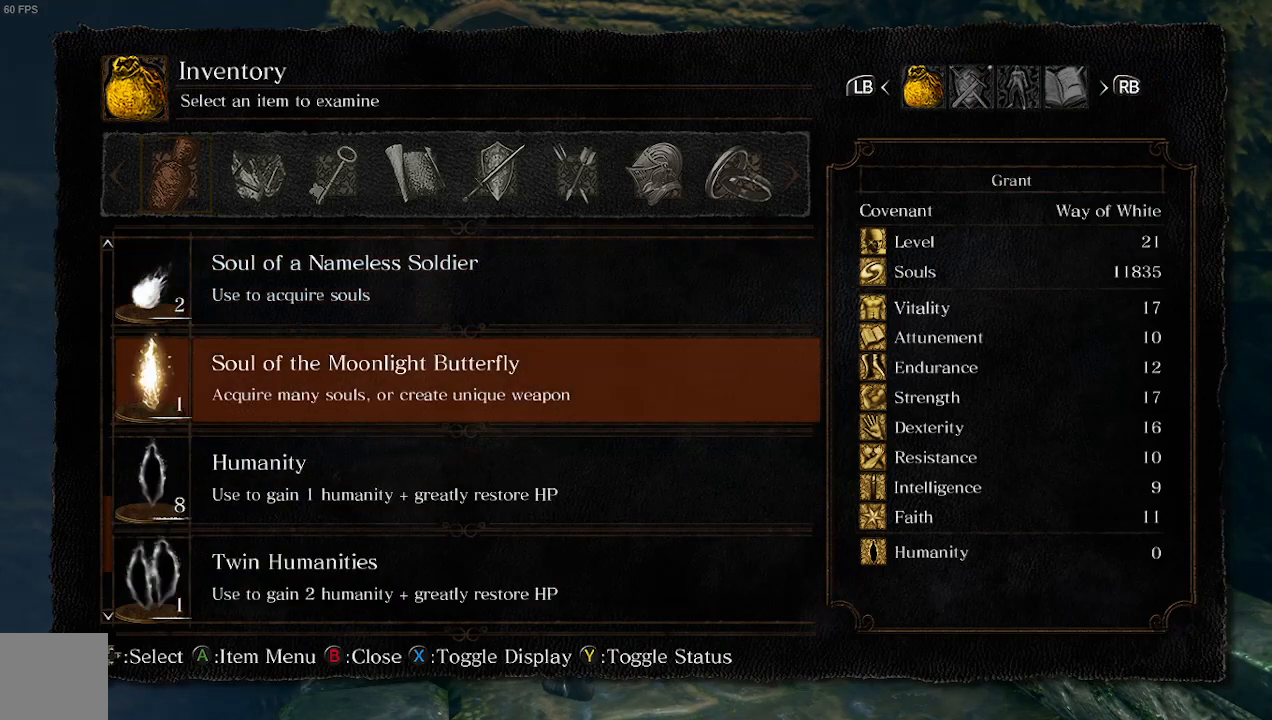
Gameplay with a controller (Xbox layout); each line is a JSON object with the inputs held at the frame after it. "events" lists button and stick changes between this image and that frame as [ms after this image, input, new state], when the widget could be followed in between. Not read: L3.
{"buttons": [], "left_stick": "up", "right_stick": "center", "events": [[100, "left_stick", "up"]]}
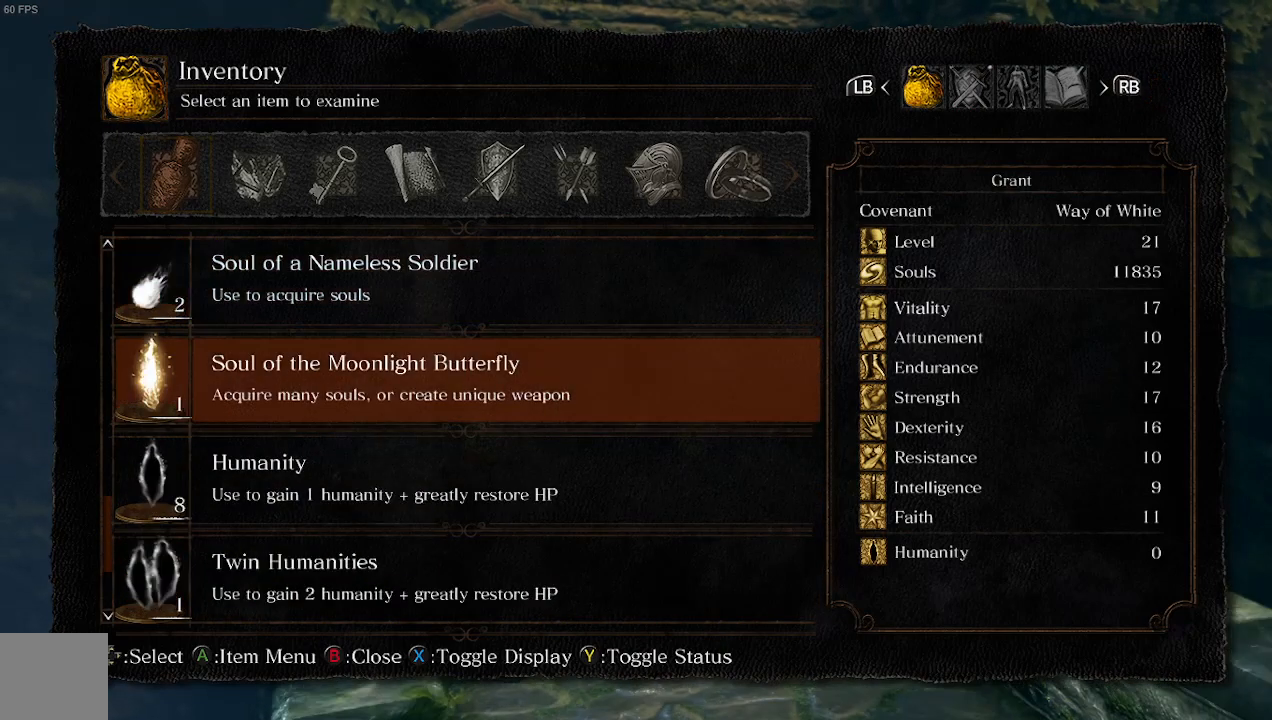
{"buttons": [], "left_stick": "up", "right_stick": "center", "events": [[367, "B", "down"], [500, "B", "up"]]}
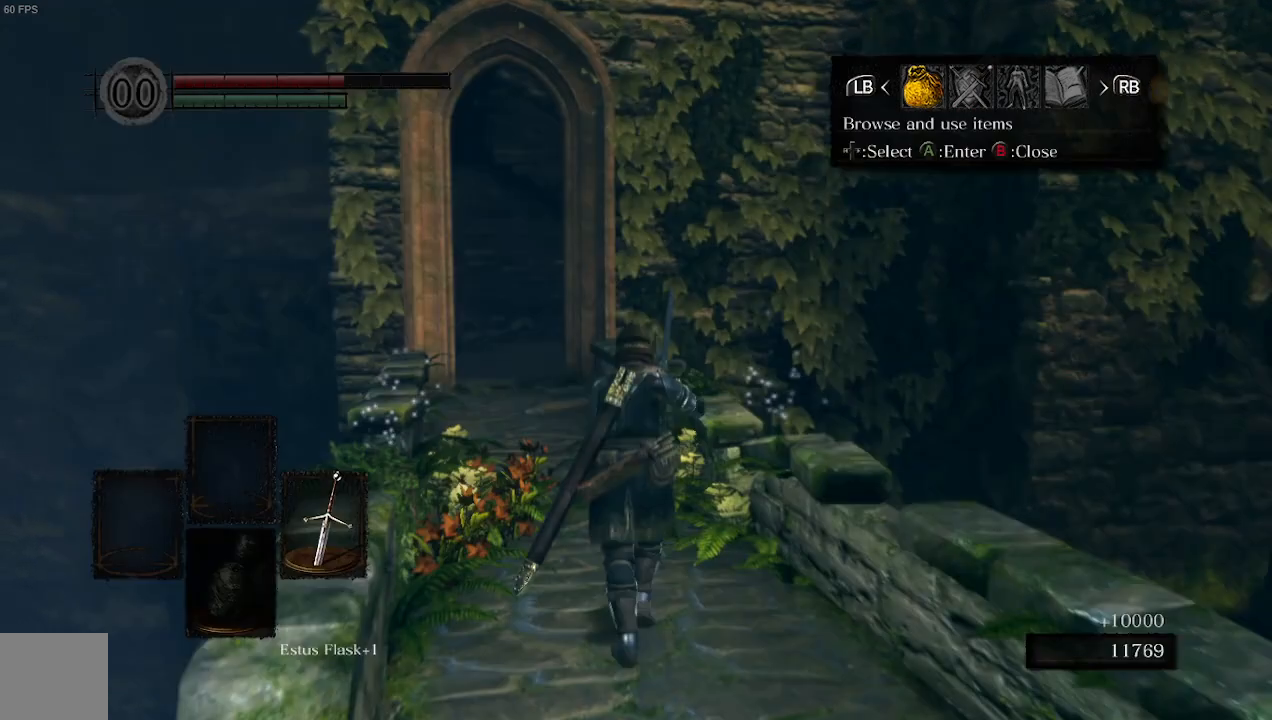
{"buttons": [], "left_stick": "up", "right_stick": "center", "events": [[200, "B", "down"], [300, "B", "up"]]}
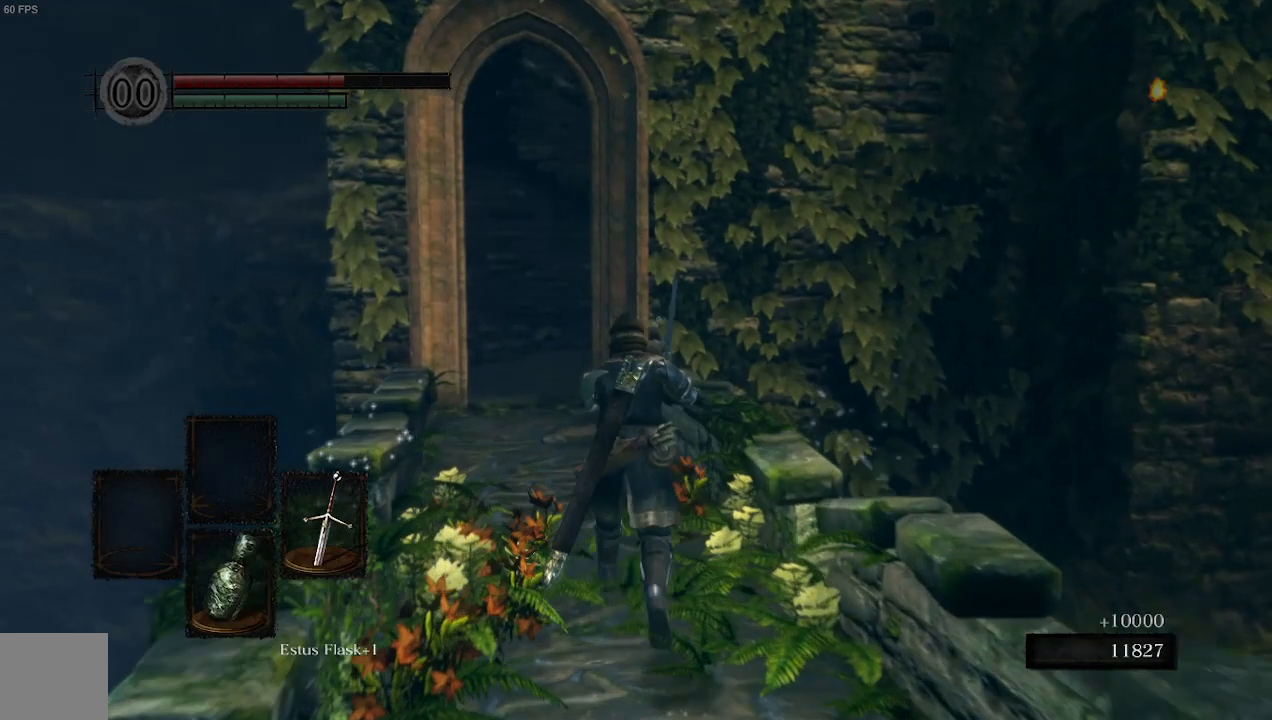
{"buttons": [], "left_stick": "up", "right_stick": "center", "events": []}
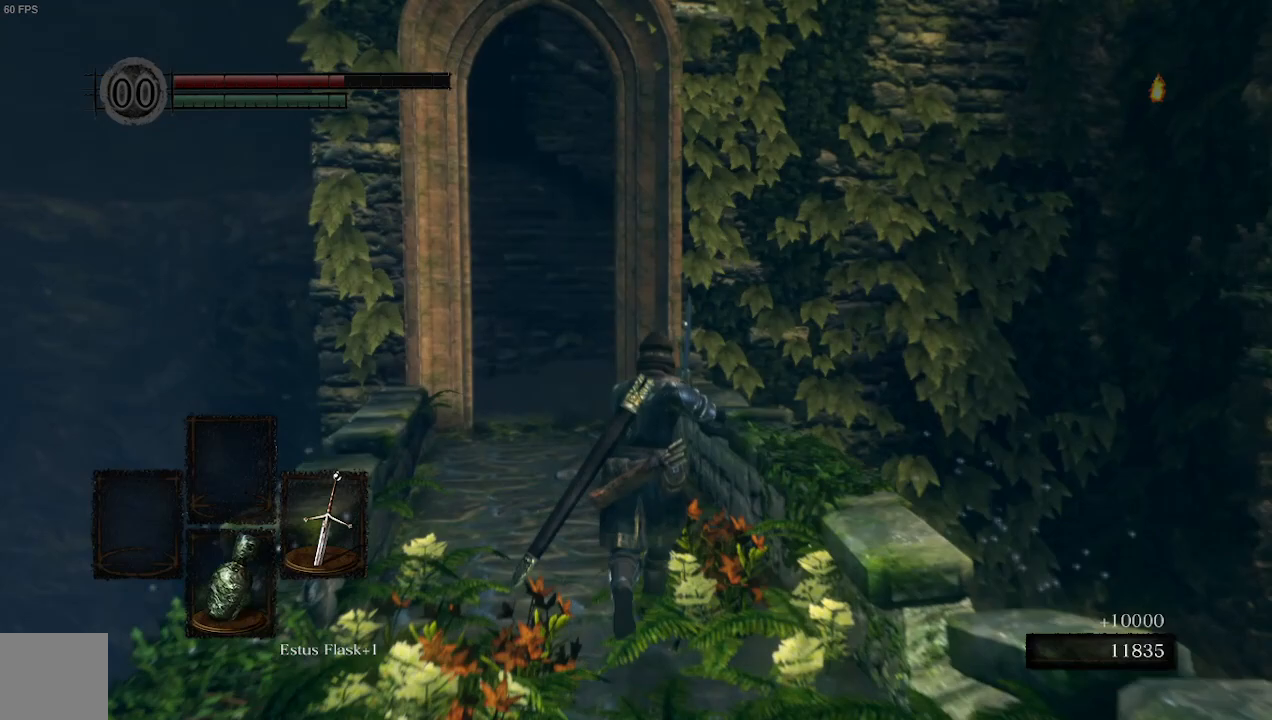
{"buttons": [], "left_stick": "up", "right_stick": "center", "events": []}
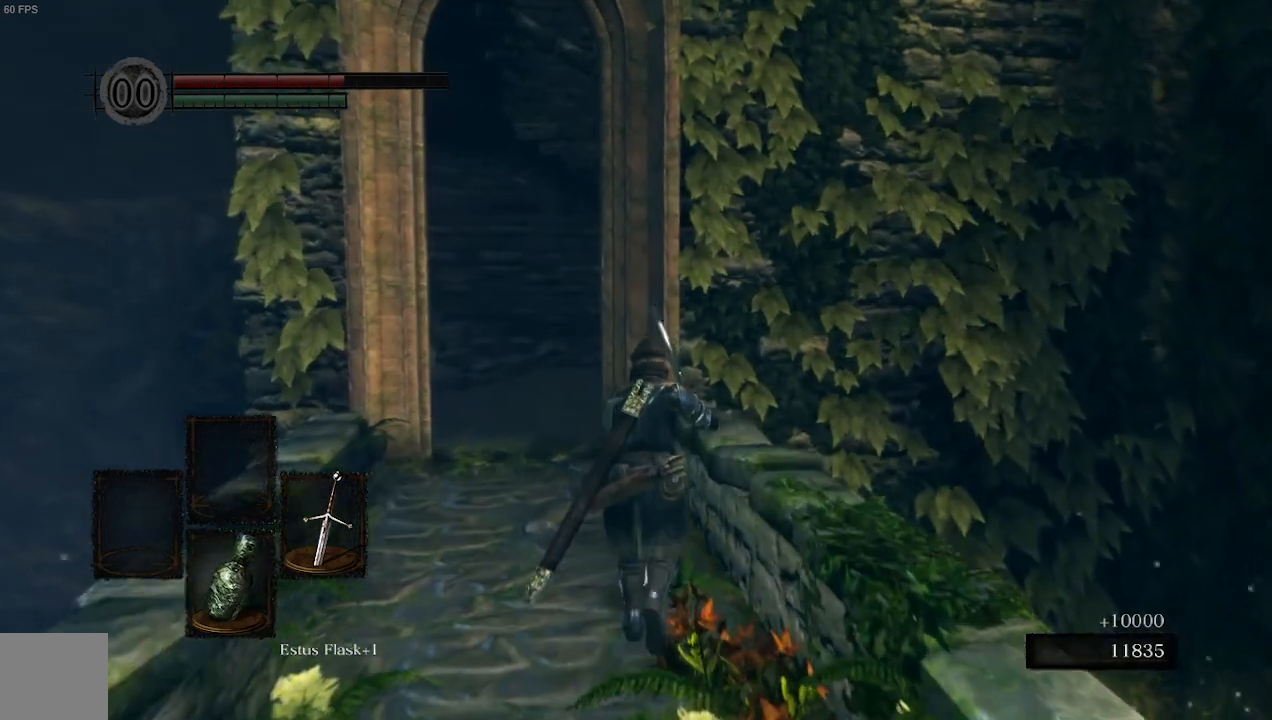
{"buttons": [], "left_stick": "up", "right_stick": "center", "events": []}
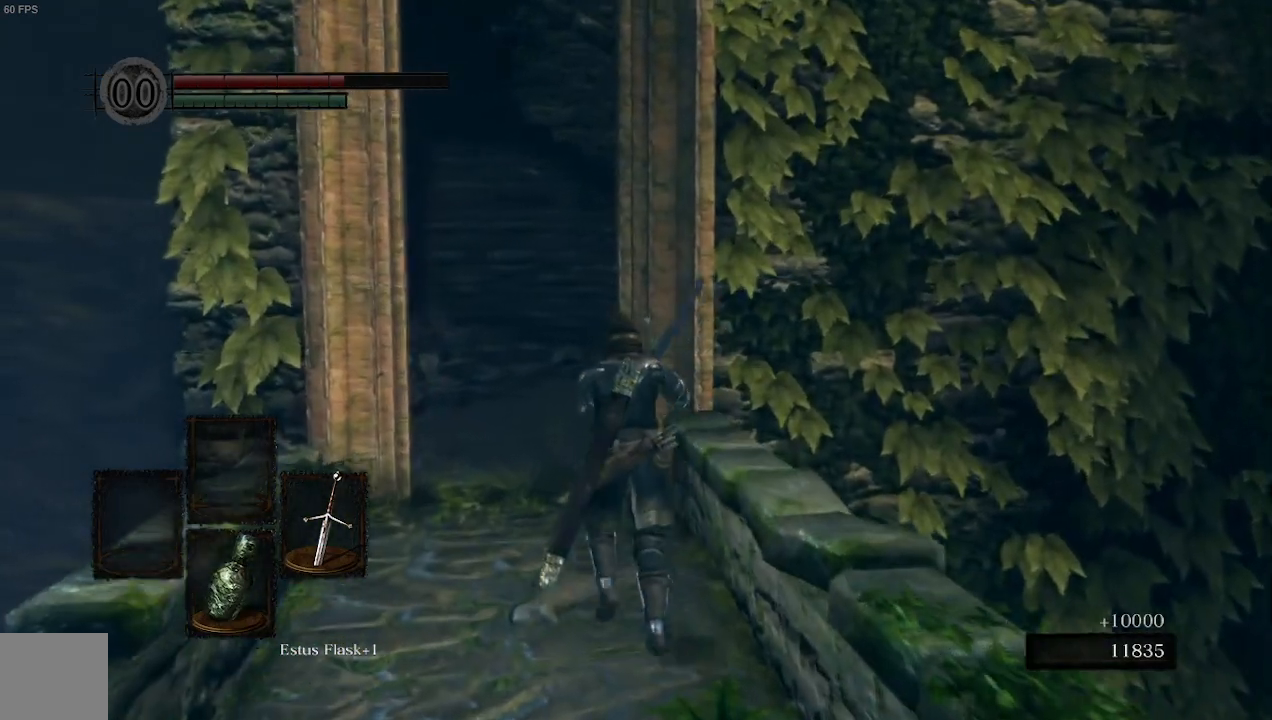
{"buttons": [], "left_stick": "up", "right_stick": "center", "events": []}
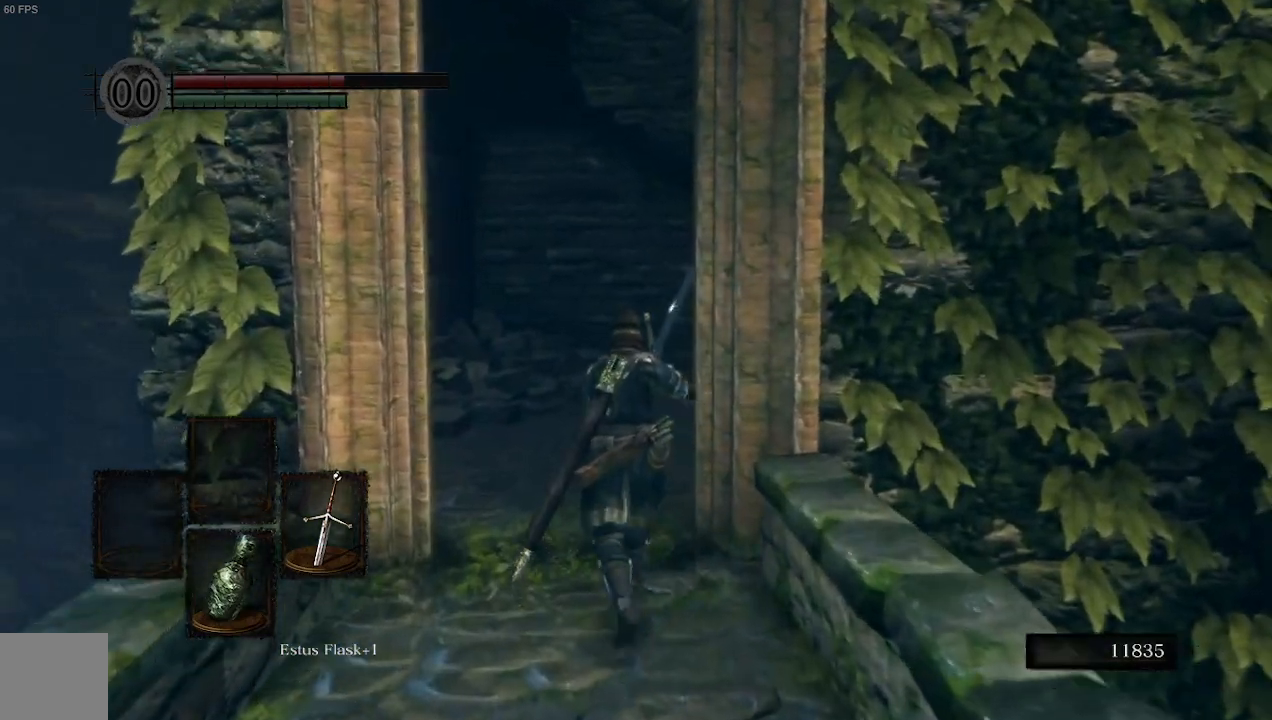
{"buttons": [], "left_stick": "up", "right_stick": "center", "events": []}
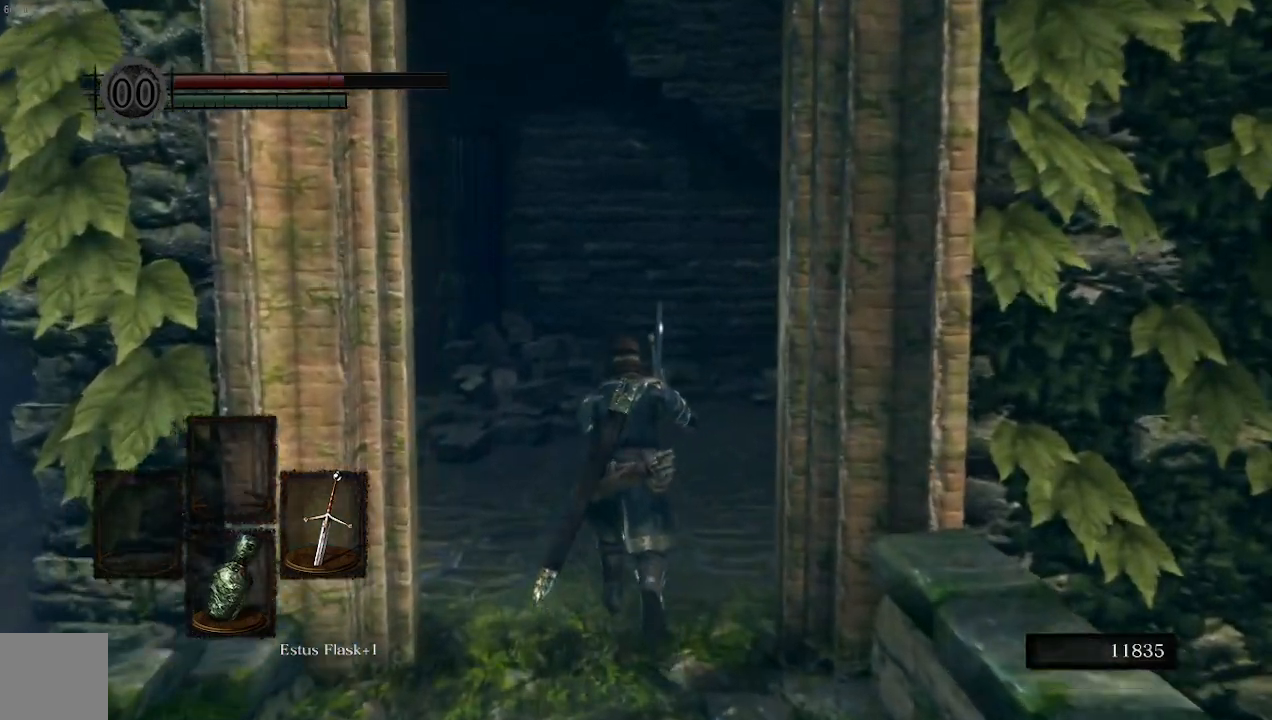
{"buttons": [], "left_stick": "up", "right_stick": "center", "events": [[167, "right_stick", "right"], [400, "right_stick", "center"]]}
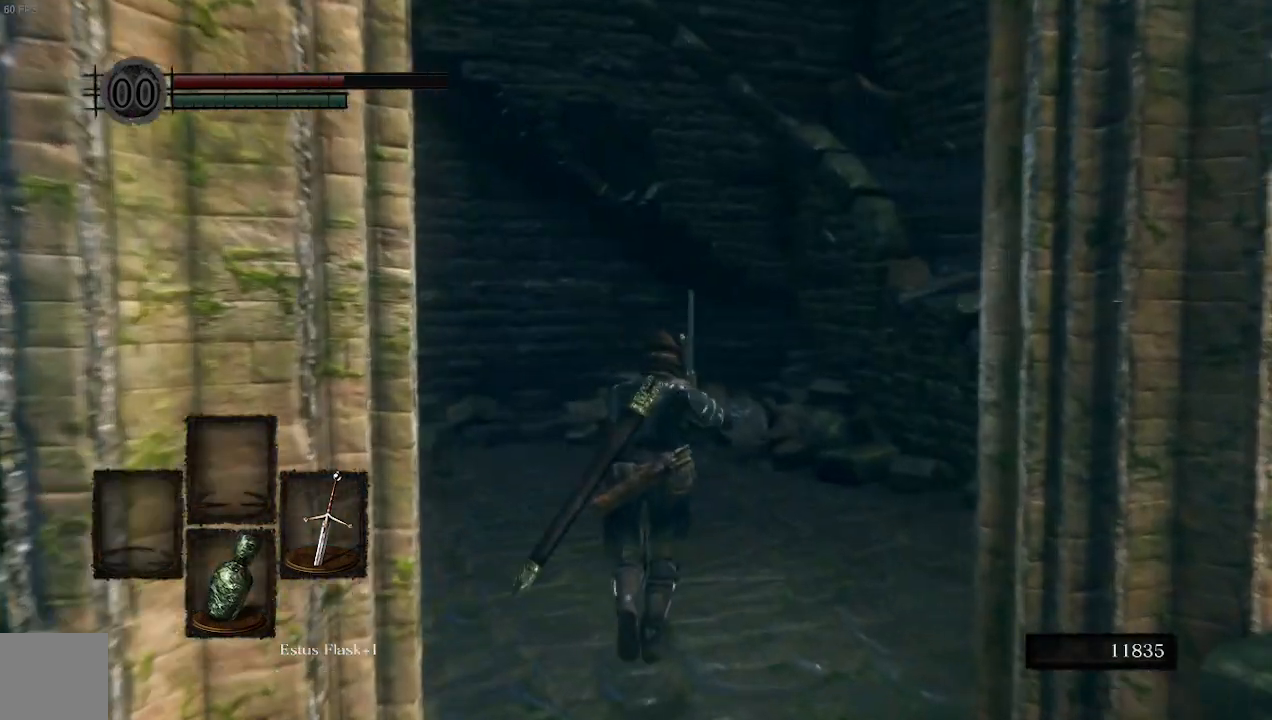
{"buttons": [], "left_stick": "up-right", "right_stick": "right", "events": [[200, "right_stick", "right"], [400, "left_stick", "up-right"]]}
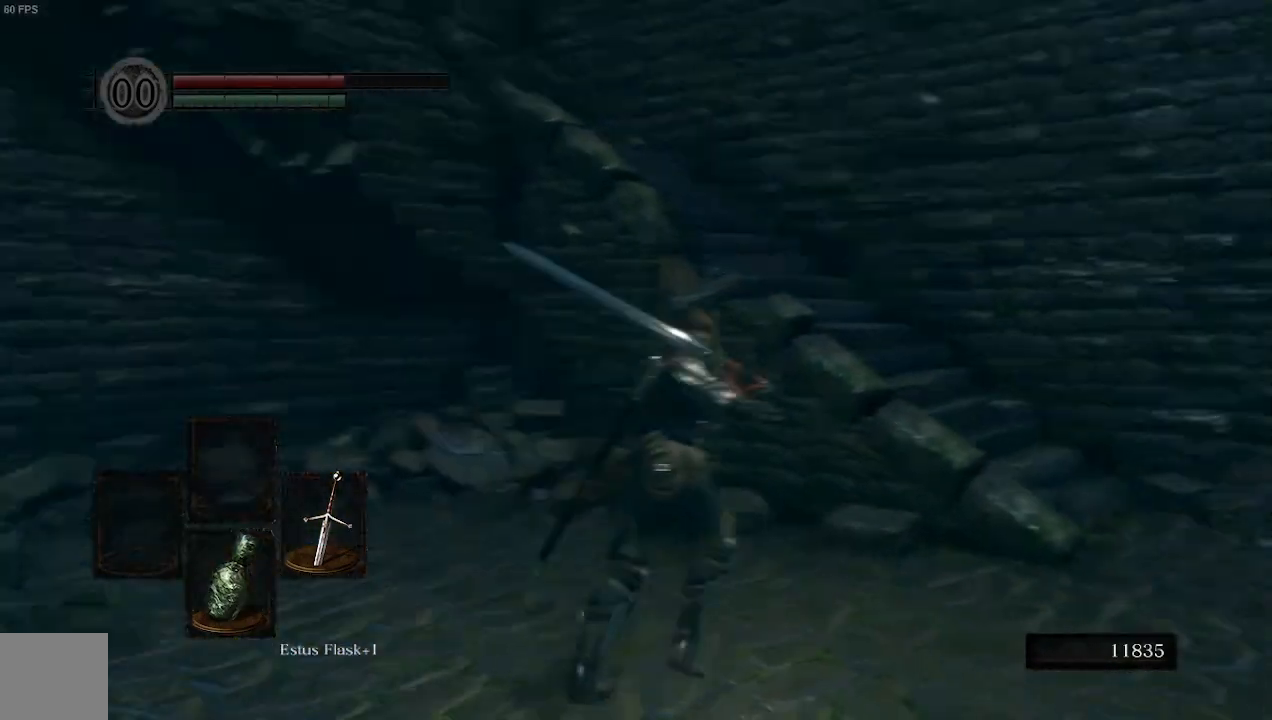
{"buttons": [], "left_stick": "up-right", "right_stick": "center", "events": [[133, "right_stick", "center"], [333, "START", "down"], [467, "START", "up"]]}
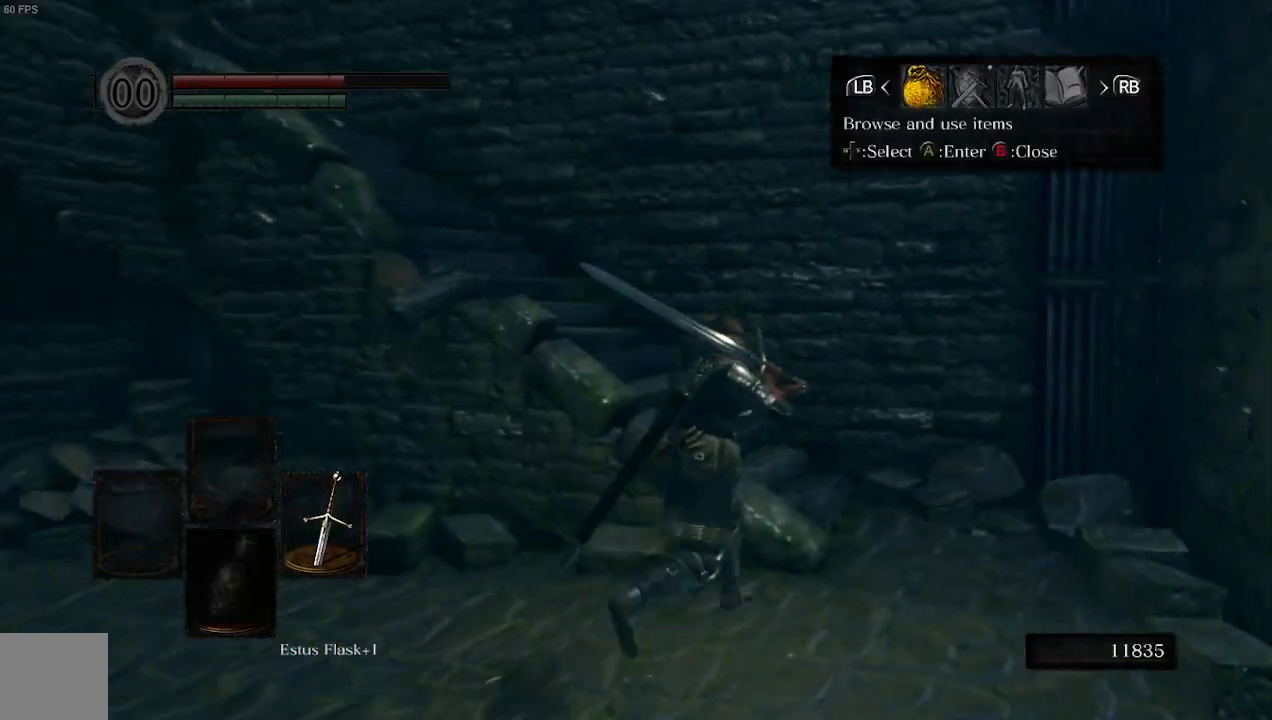
{"buttons": [], "left_stick": "up", "right_stick": "center", "events": [[433, "left_stick", "up"]]}
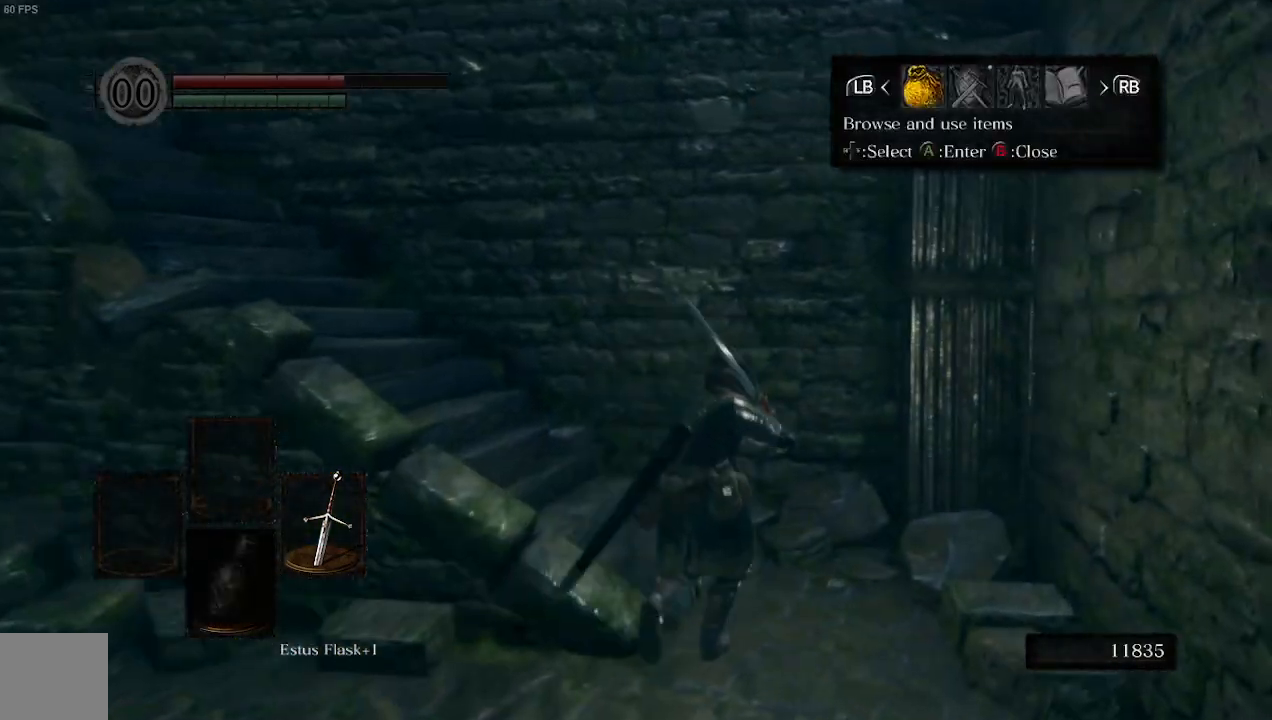
{"buttons": [], "left_stick": "up", "right_stick": "left", "events": [[67, "R1", "down"], [233, "A", "down"], [233, "right_stick", "left"], [267, "R1", "up"], [333, "A", "up"]]}
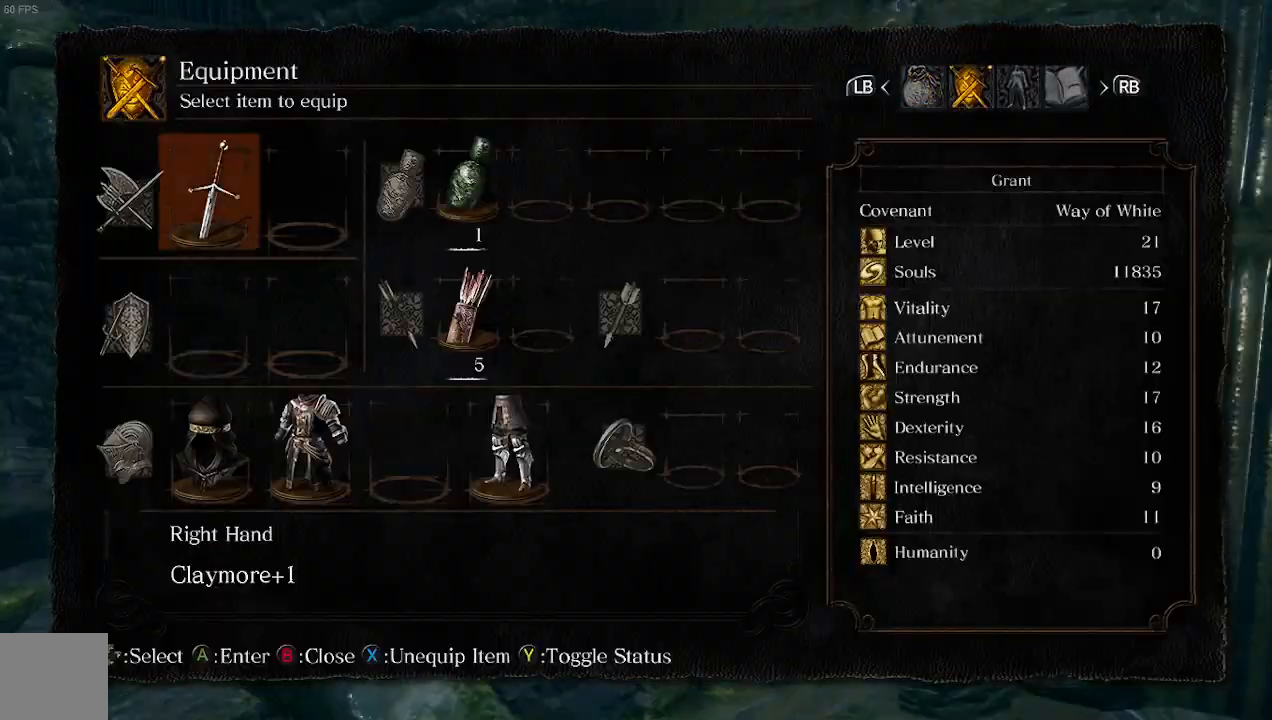
{"buttons": [], "left_stick": "up", "right_stick": "left", "events": [[67, "A", "down"], [133, "A", "up"]]}
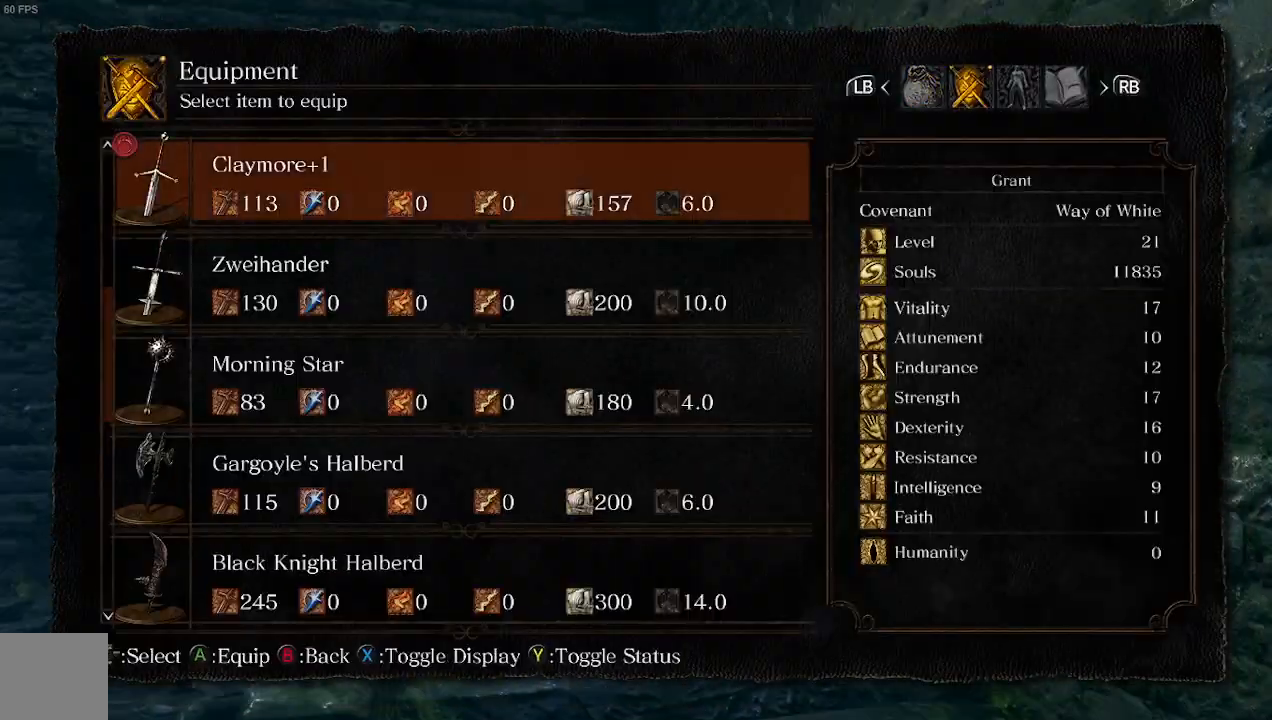
{"buttons": ["DPAD_DOWN"], "left_stick": "up", "right_stick": "center", "events": [[100, "right_stick", "center"], [167, "DPAD_DOWN", "down"], [233, "DPAD_DOWN", "up"], [333, "DPAD_DOWN", "down"], [400, "DPAD_DOWN", "up"], [500, "DPAD_DOWN", "down"]]}
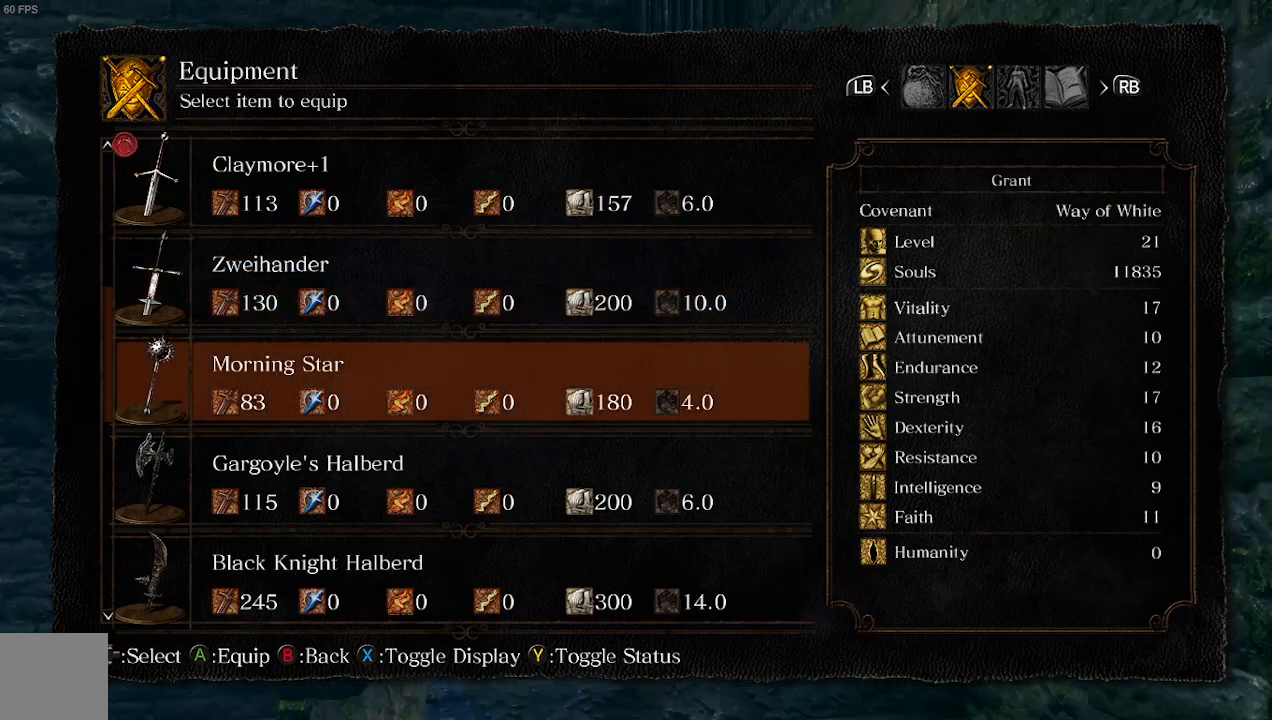
{"buttons": [], "left_stick": "up", "right_stick": "center", "events": [[67, "DPAD_DOWN", "up"], [167, "DPAD_DOWN", "down"], [267, "DPAD_DOWN", "up"]]}
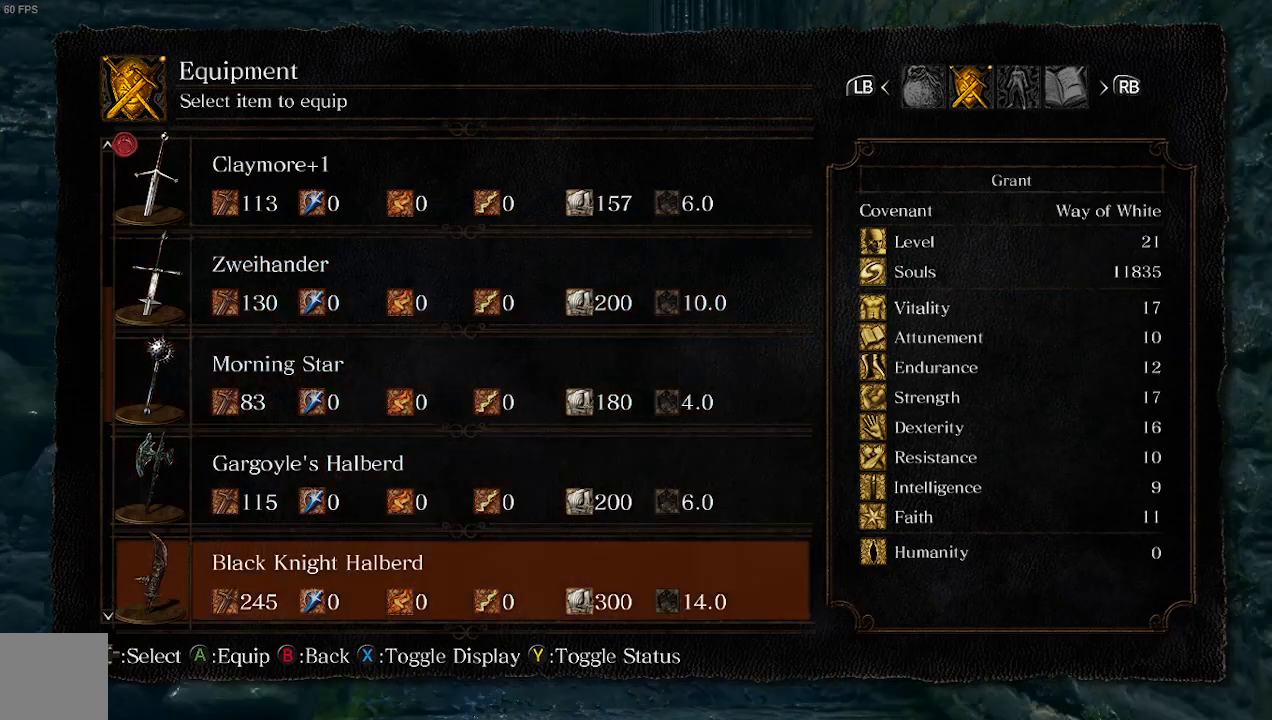
{"buttons": [], "left_stick": "up", "right_stick": "left", "events": [[300, "A", "down"], [500, "A", "up"], [500, "right_stick", "left"]]}
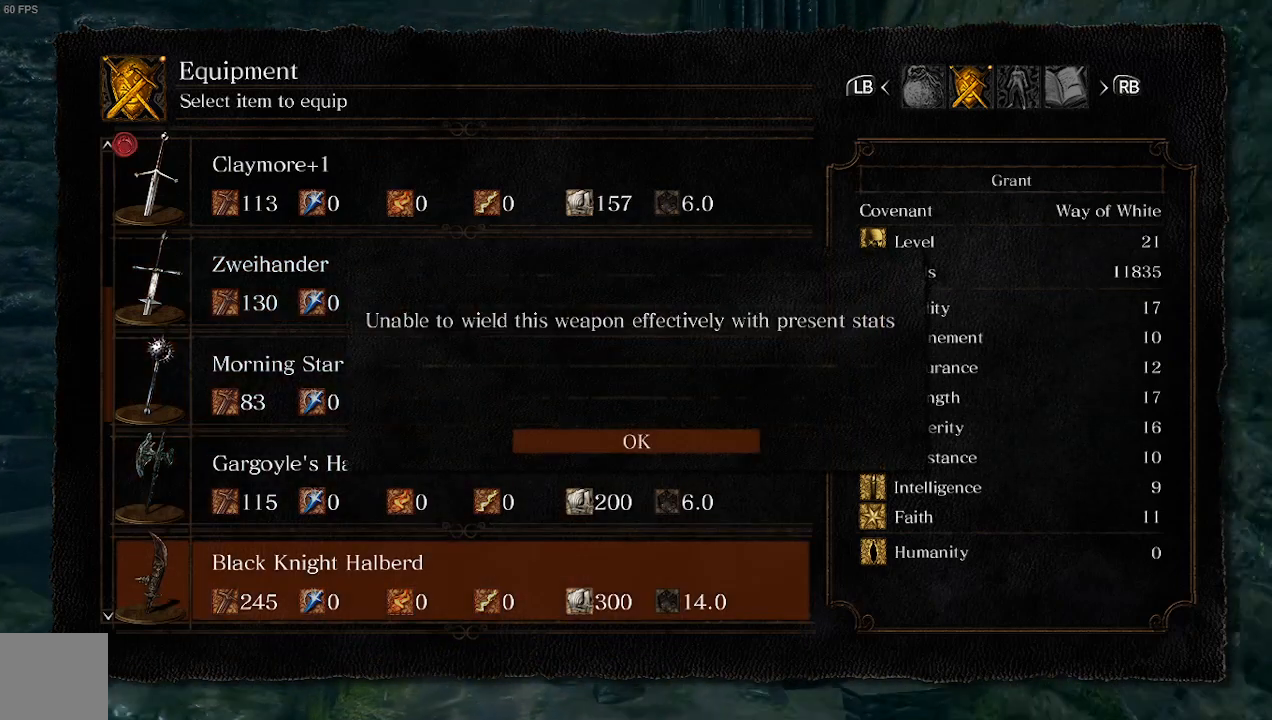
{"buttons": [], "left_stick": "up-left", "right_stick": "left", "events": [[133, "left_stick", "up-left"]]}
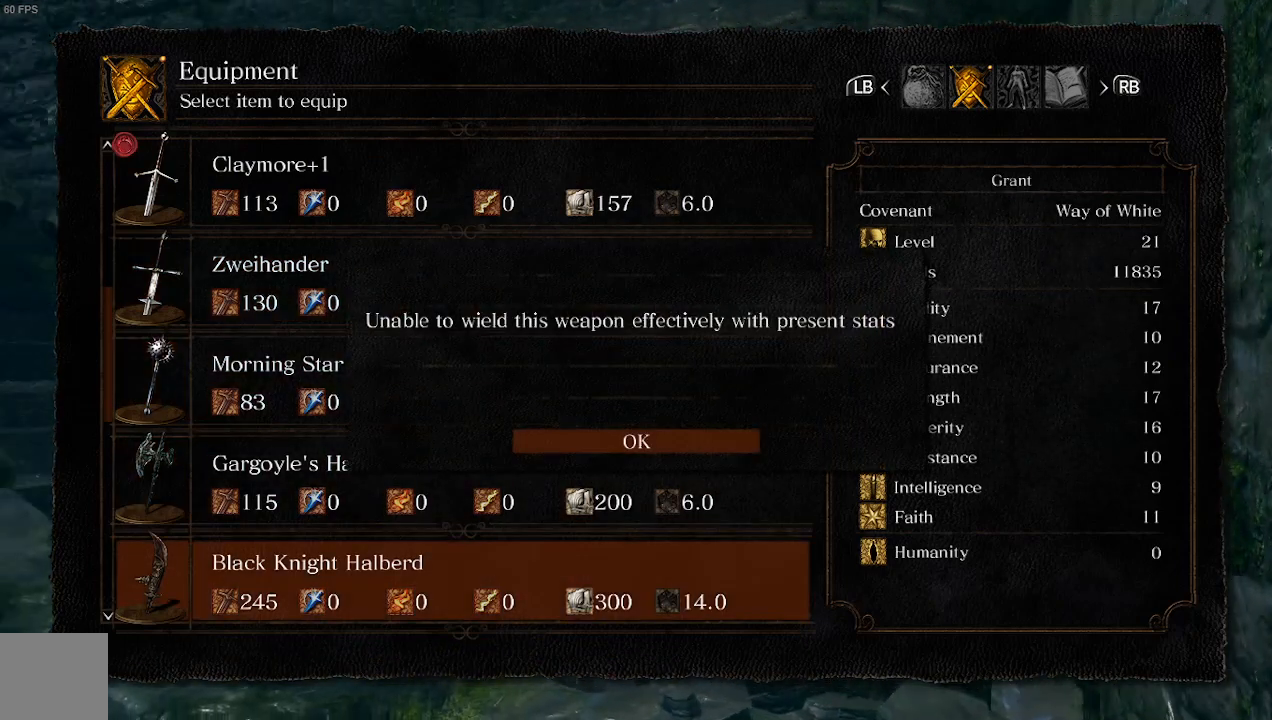
{"buttons": [], "left_stick": "center", "right_stick": "left", "events": [[200, "left_stick", "center"], [367, "A", "down"], [500, "A", "up"]]}
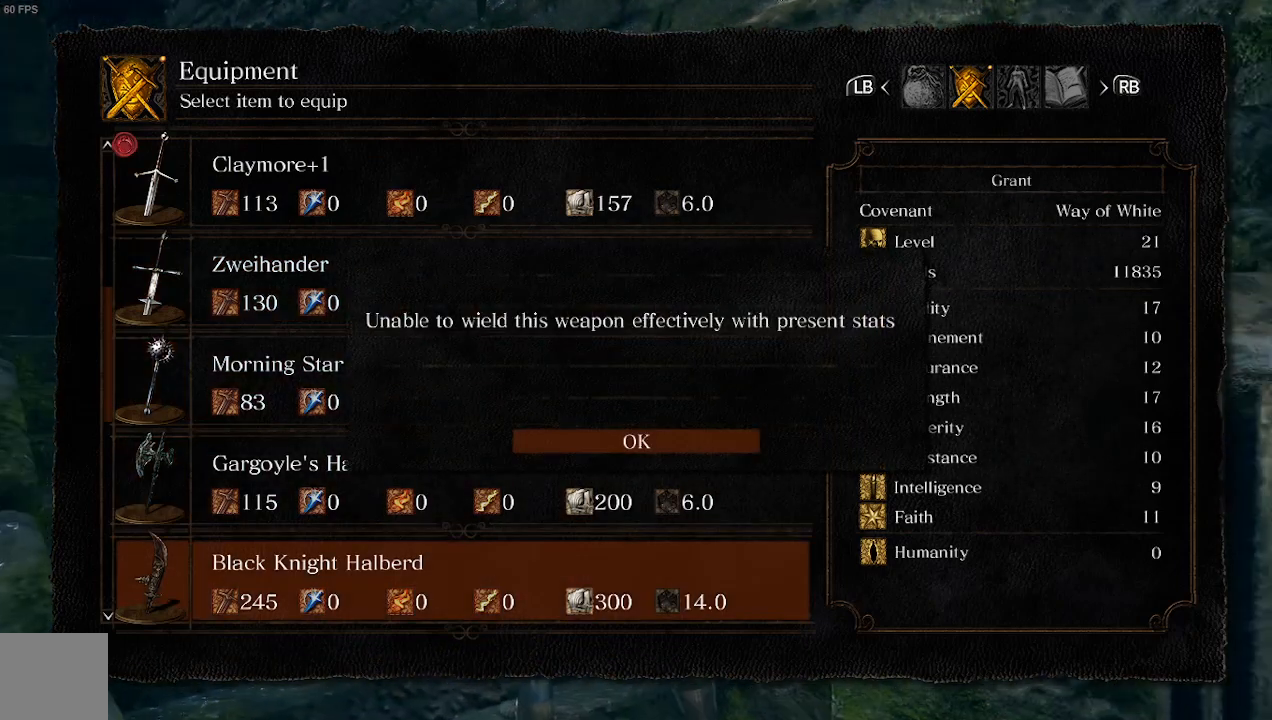
{"buttons": [], "left_stick": "center", "right_stick": "left", "events": []}
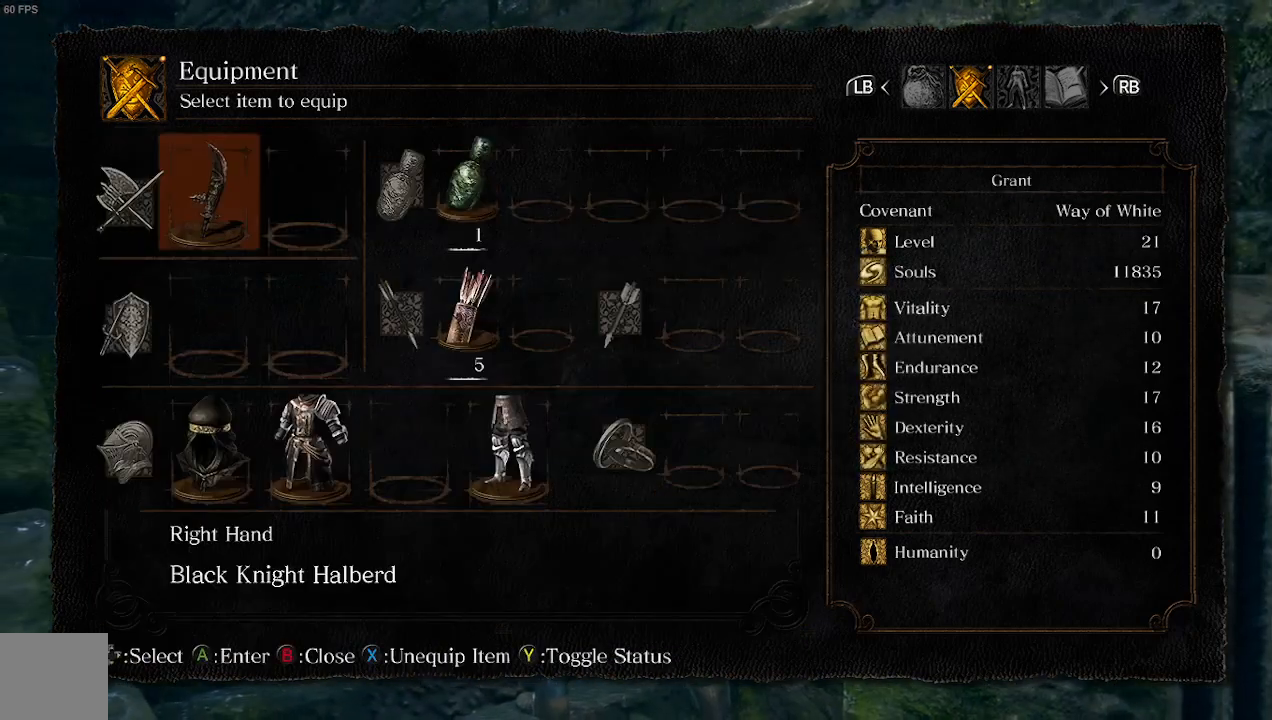
{"buttons": ["X"], "left_stick": "center", "right_stick": "left", "events": [[200, "A", "down"], [233, "right_stick", "center"], [333, "A", "up"], [367, "right_stick", "left"], [500, "X", "down"]]}
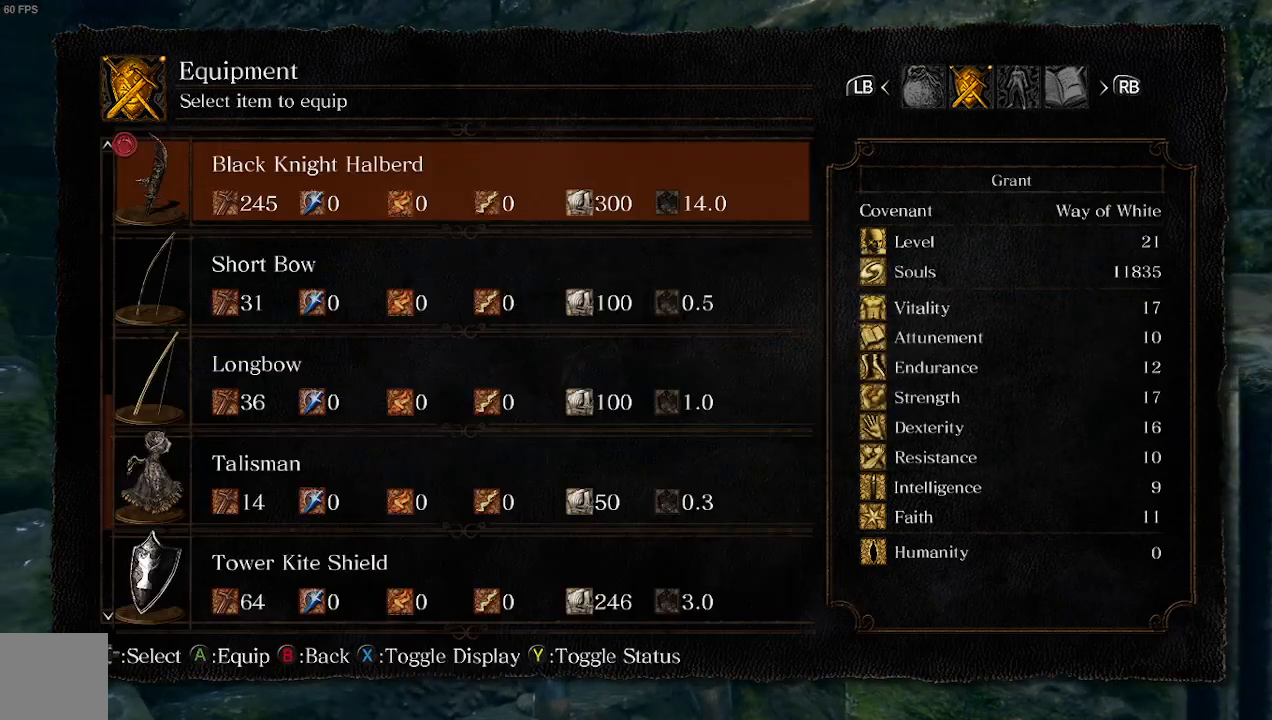
{"buttons": [], "left_stick": "center", "right_stick": "left", "events": [[167, "X", "up"]]}
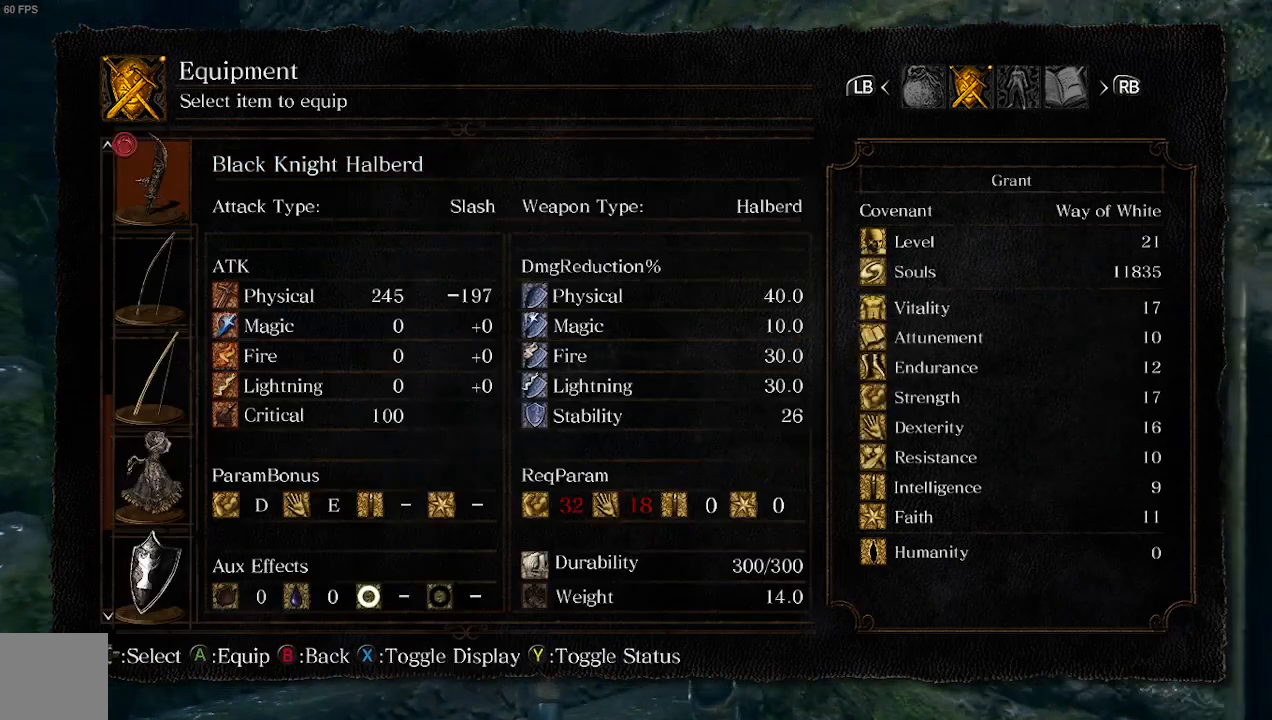
{"buttons": [], "left_stick": "up-left", "right_stick": "center", "events": [[100, "left_stick", "up-left"], [467, "right_stick", "center"]]}
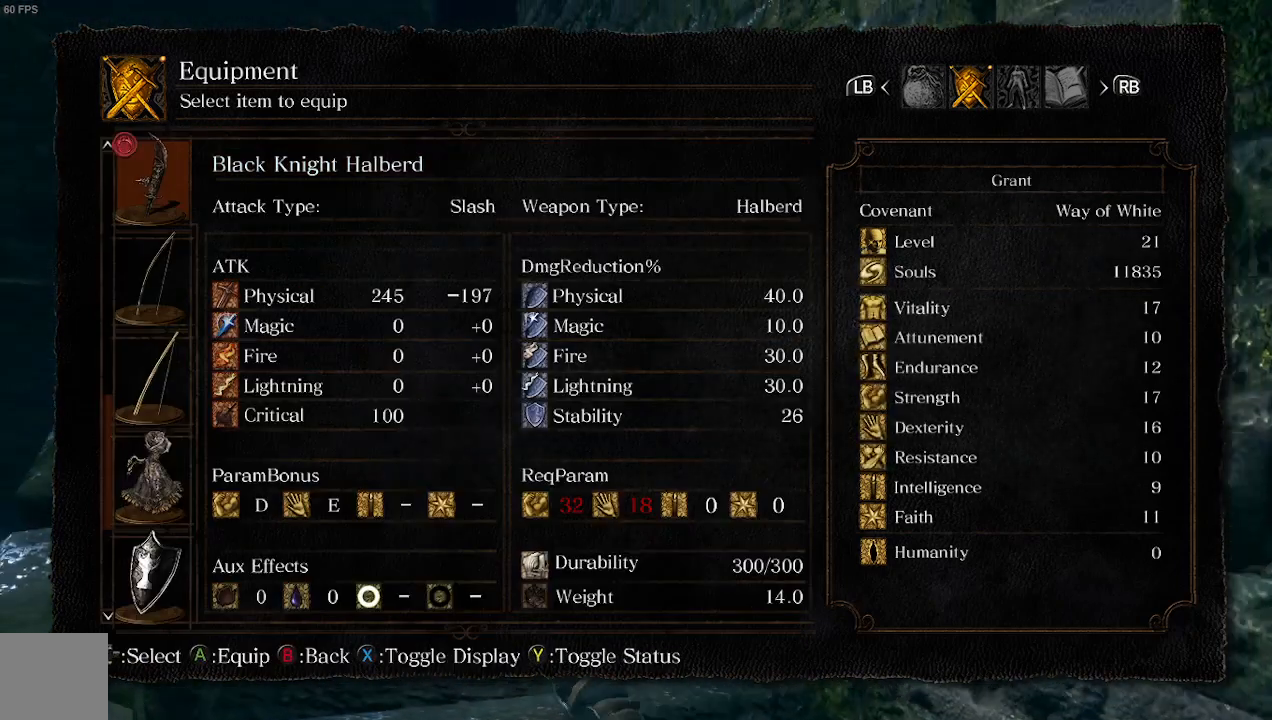
{"buttons": [], "left_stick": "center", "right_stick": "center", "events": [[100, "left_stick", "center"]]}
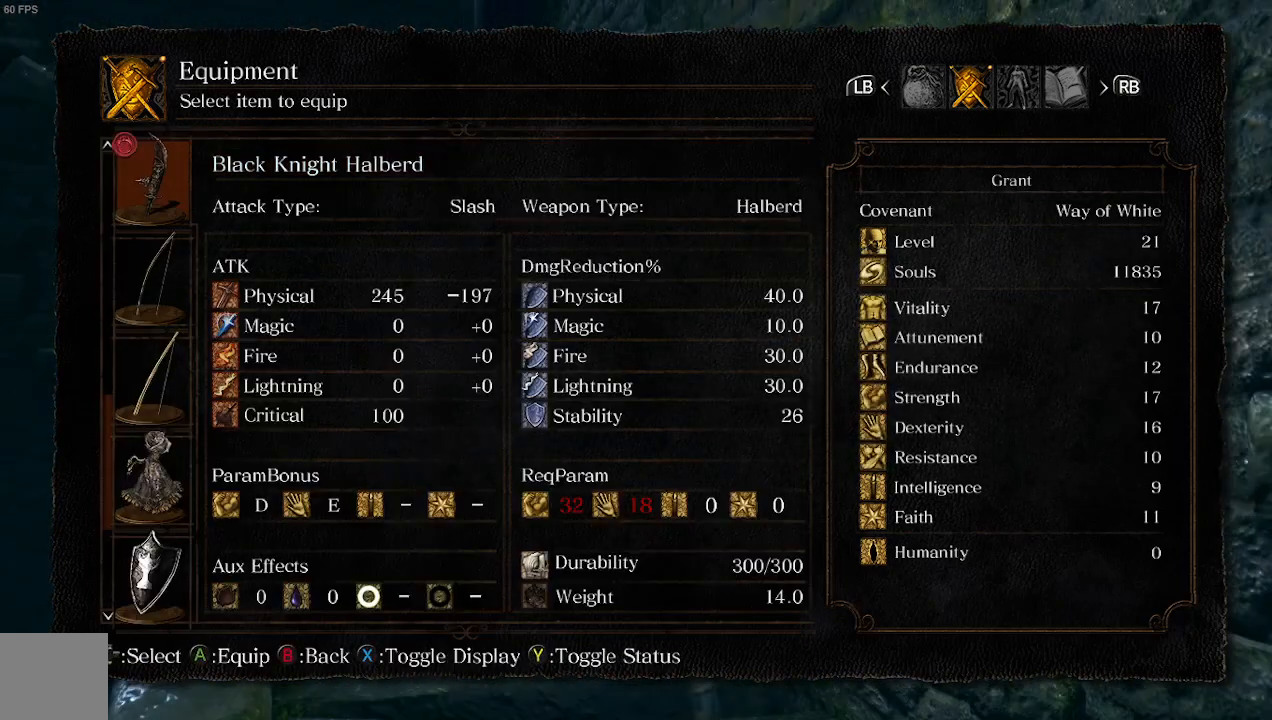
{"buttons": [], "left_stick": "center", "right_stick": "center", "events": []}
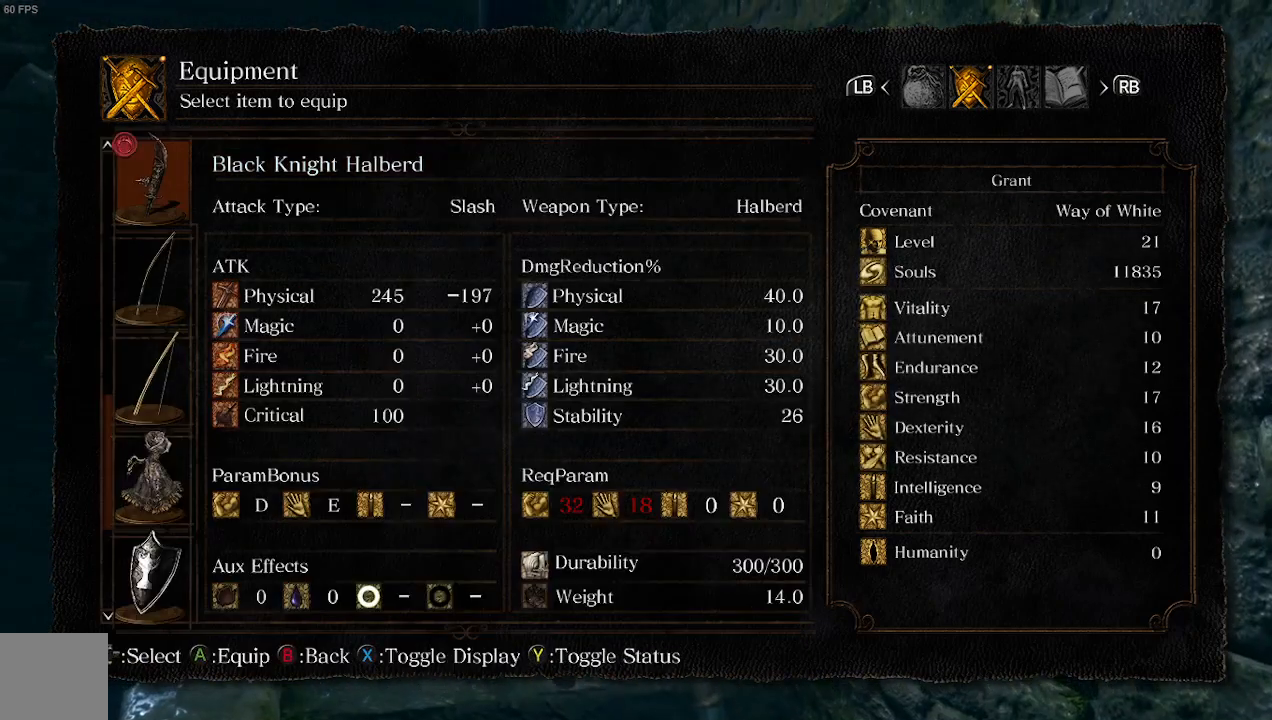
{"buttons": [], "left_stick": "center", "right_stick": "center", "events": []}
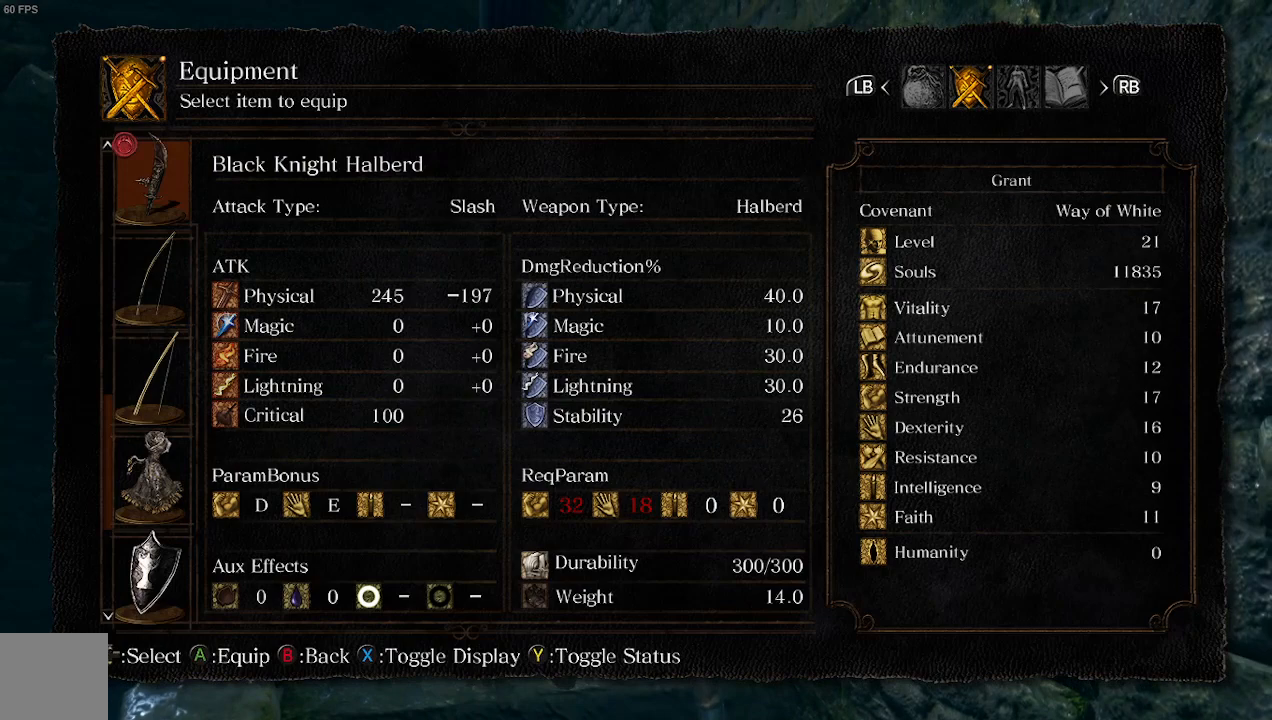
{"buttons": ["DPAD_UP"], "left_stick": "center", "right_stick": "center", "events": [[500, "DPAD_UP", "down"]]}
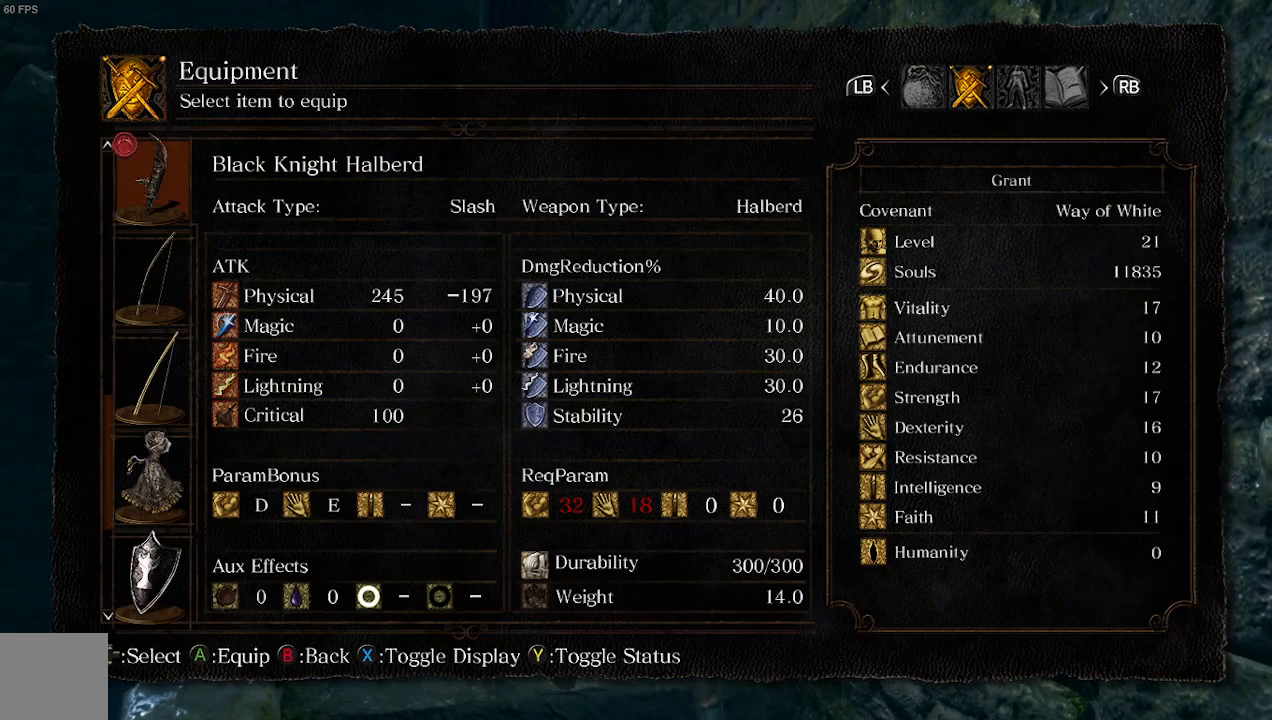
{"buttons": [], "left_stick": "center", "right_stick": "center", "events": [[100, "DPAD_UP", "up"], [333, "DPAD_UP", "down"], [467, "DPAD_UP", "up"]]}
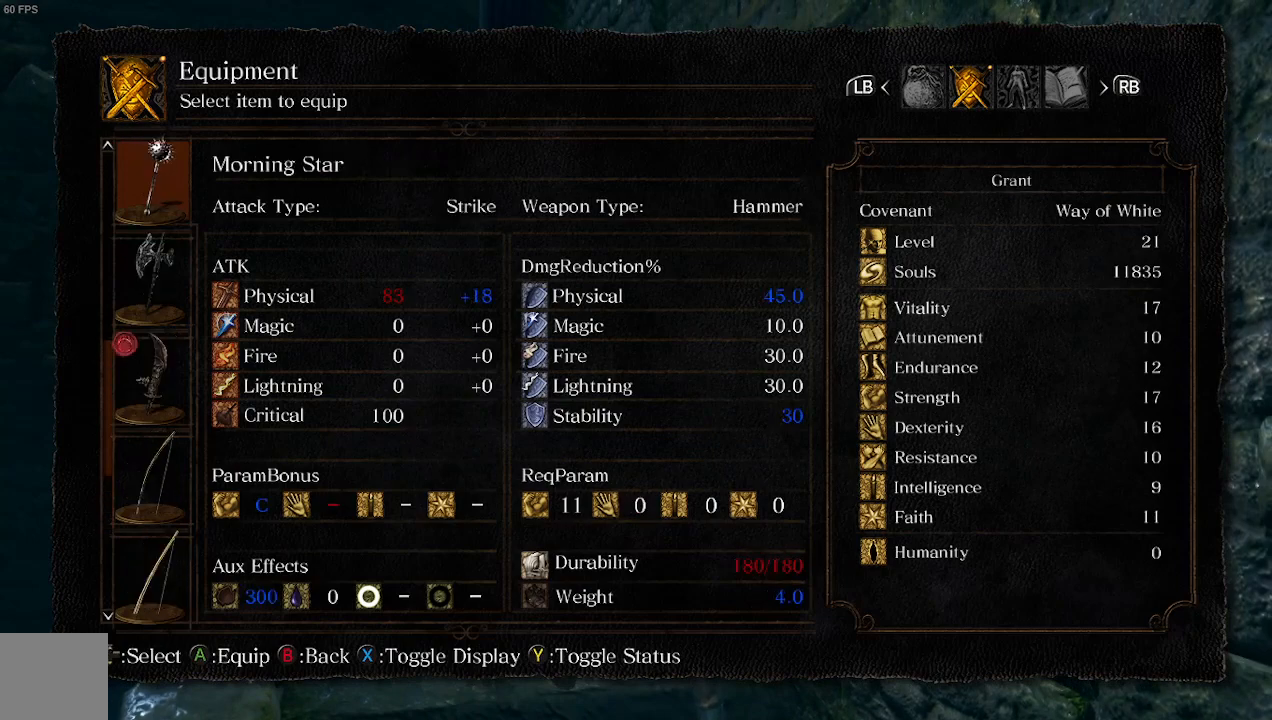
{"buttons": ["DPAD_UP"], "left_stick": "center", "right_stick": "center", "events": [[133, "DPAD_UP", "down"], [300, "DPAD_UP", "up"], [433, "DPAD_UP", "down"]]}
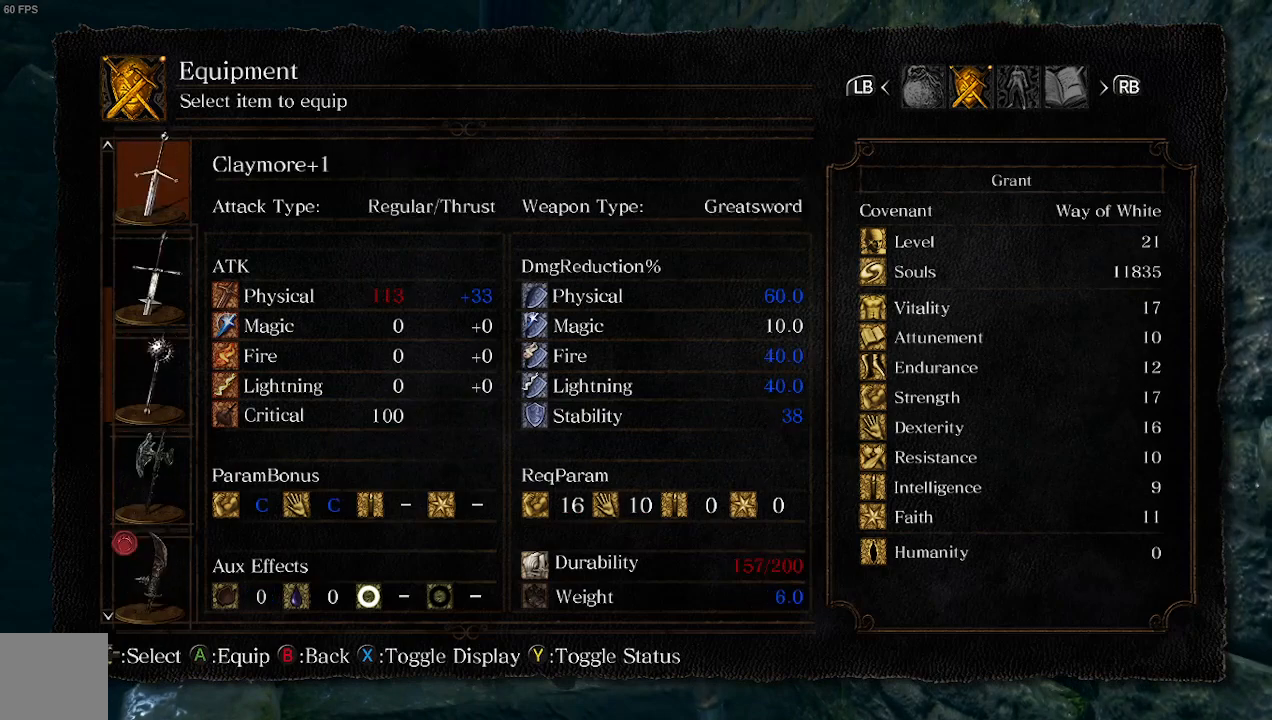
{"buttons": ["A"], "left_stick": "up", "right_stick": "center", "events": [[33, "DPAD_UP", "up"], [467, "A", "down"], [500, "left_stick", "up"]]}